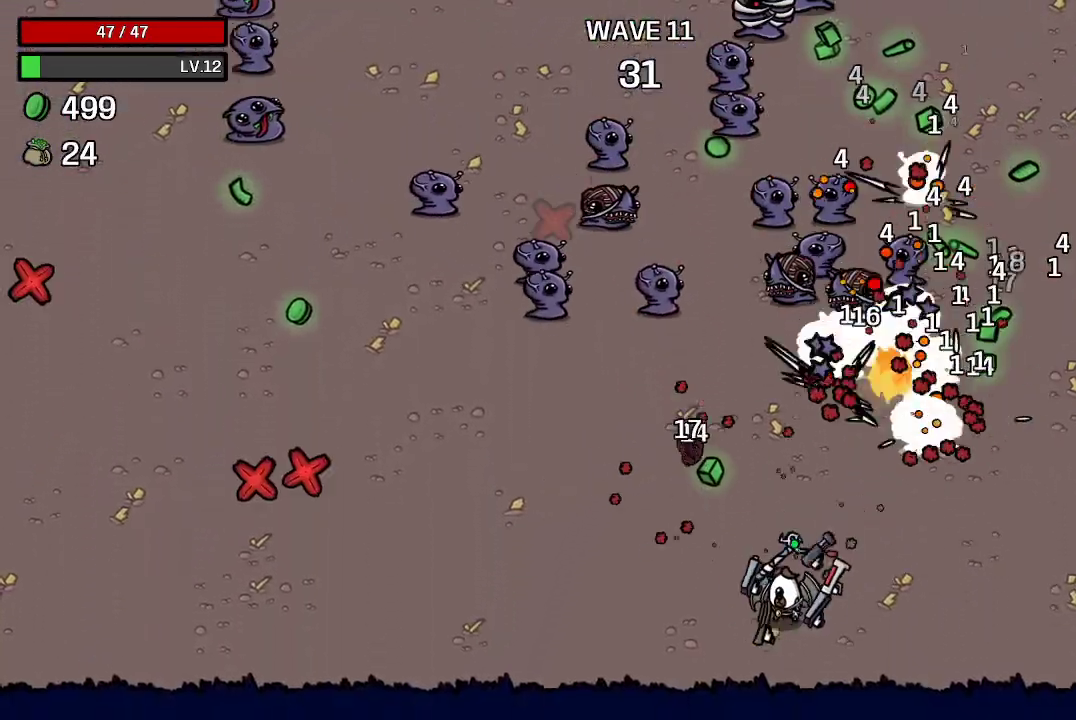
Gameplay with a controller (Xbox layout); each line is a JSON object with the inputs held at the frame after it. "events" lists button and stick changes between this image and that frame as [ms after this image, input, new state], when the widget could be followed in between.
{"buttons": [], "left_stick": "left", "right_stick": "center", "events": []}
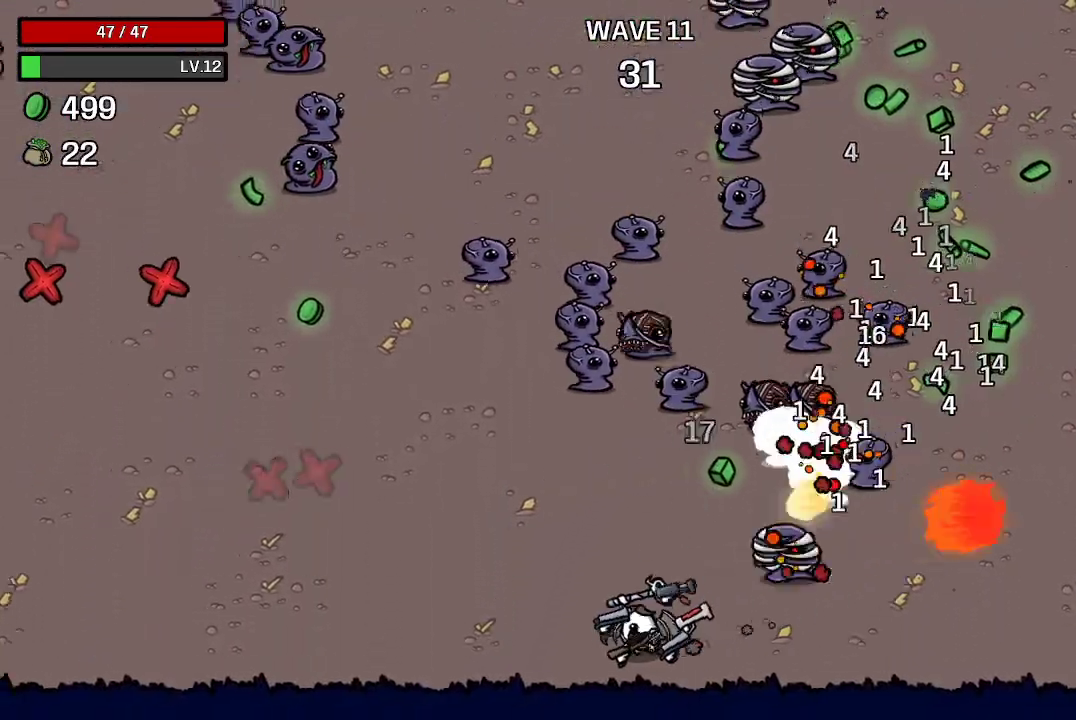
{"buttons": [], "left_stick": "left", "right_stick": "center", "events": []}
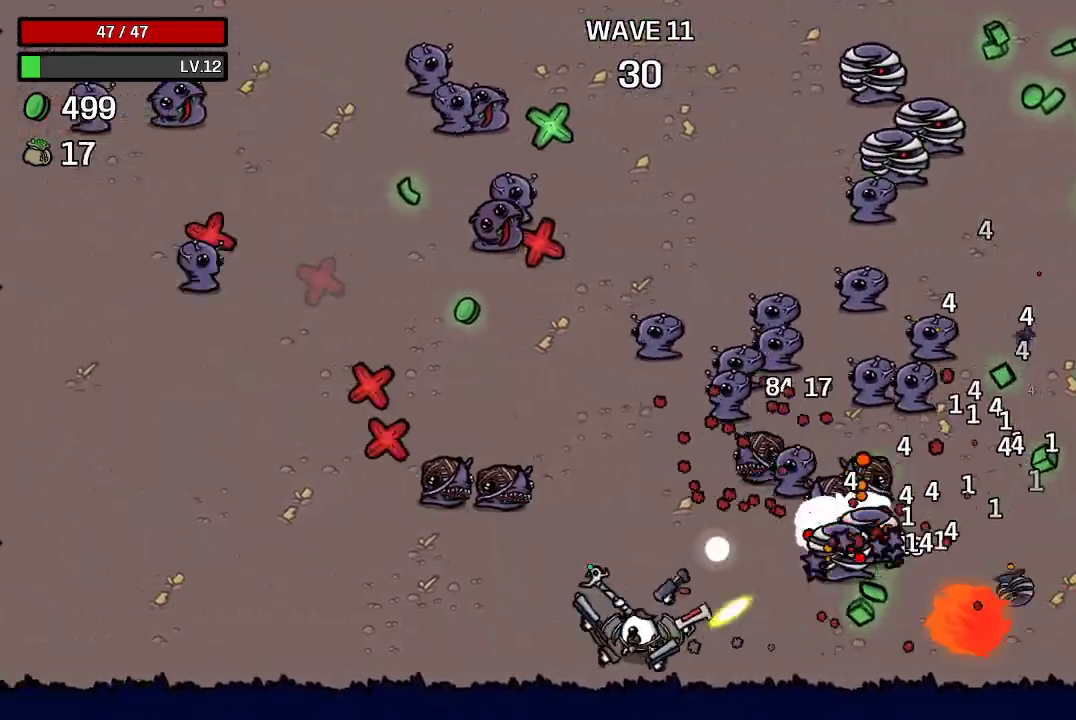
{"buttons": [], "left_stick": "left", "right_stick": "center", "events": []}
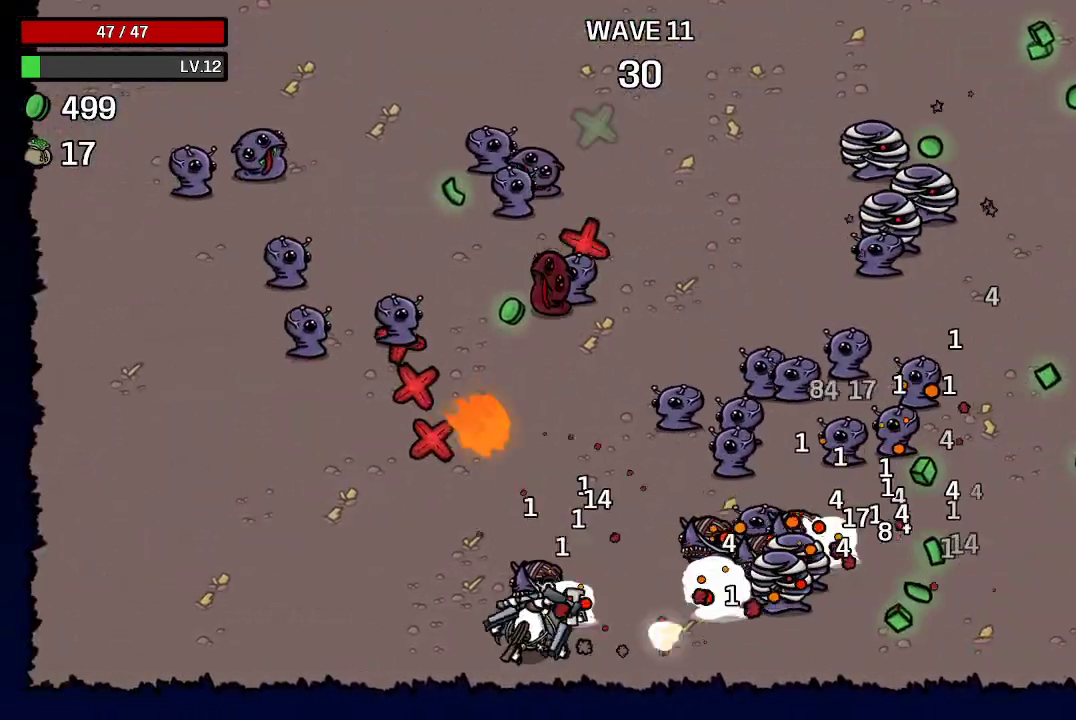
{"buttons": [], "left_stick": "left", "right_stick": "center", "events": []}
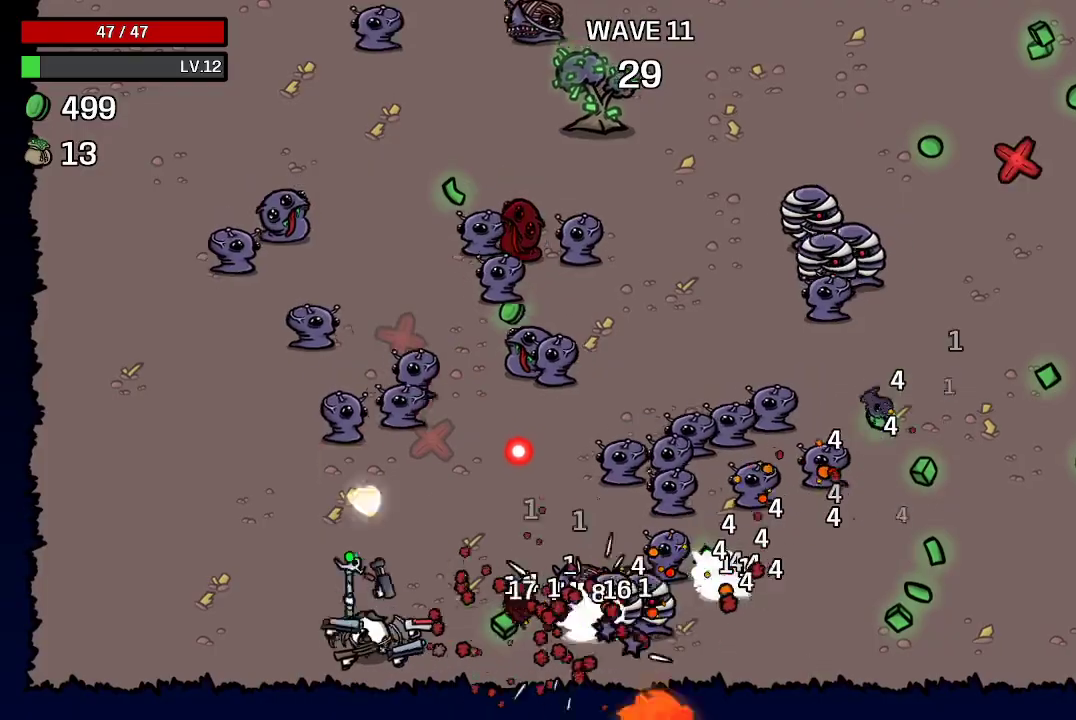
{"buttons": [], "left_stick": "up-left", "right_stick": "center", "events": [[433, "left_stick", "up-left"]]}
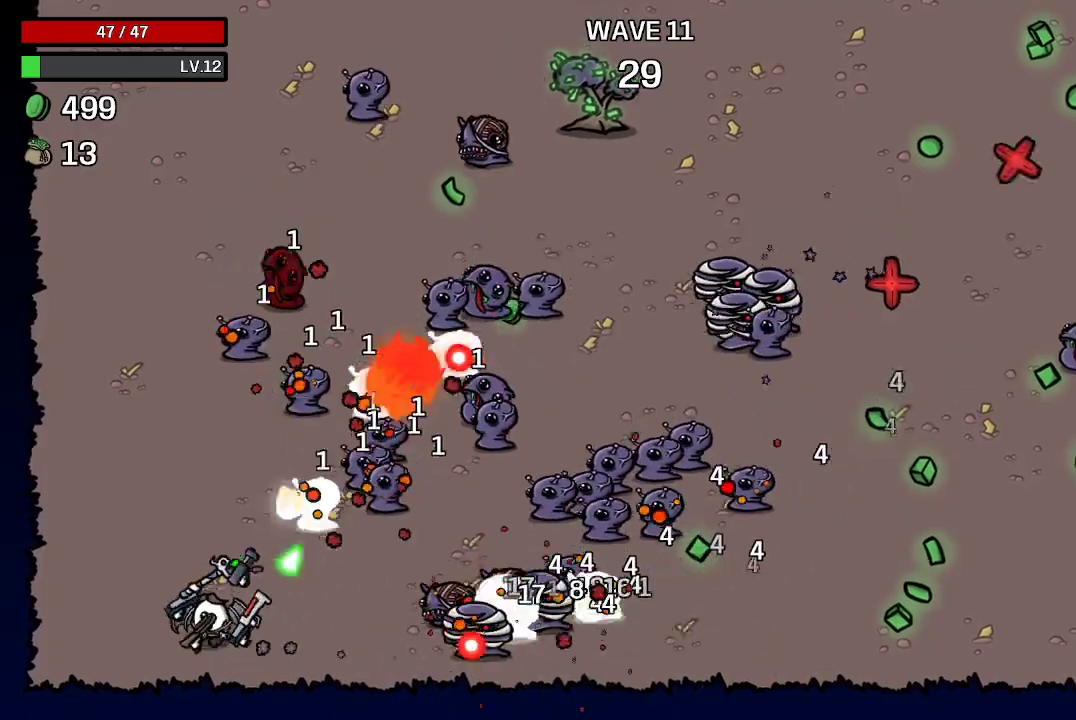
{"buttons": [], "left_stick": "up-left", "right_stick": "center", "events": []}
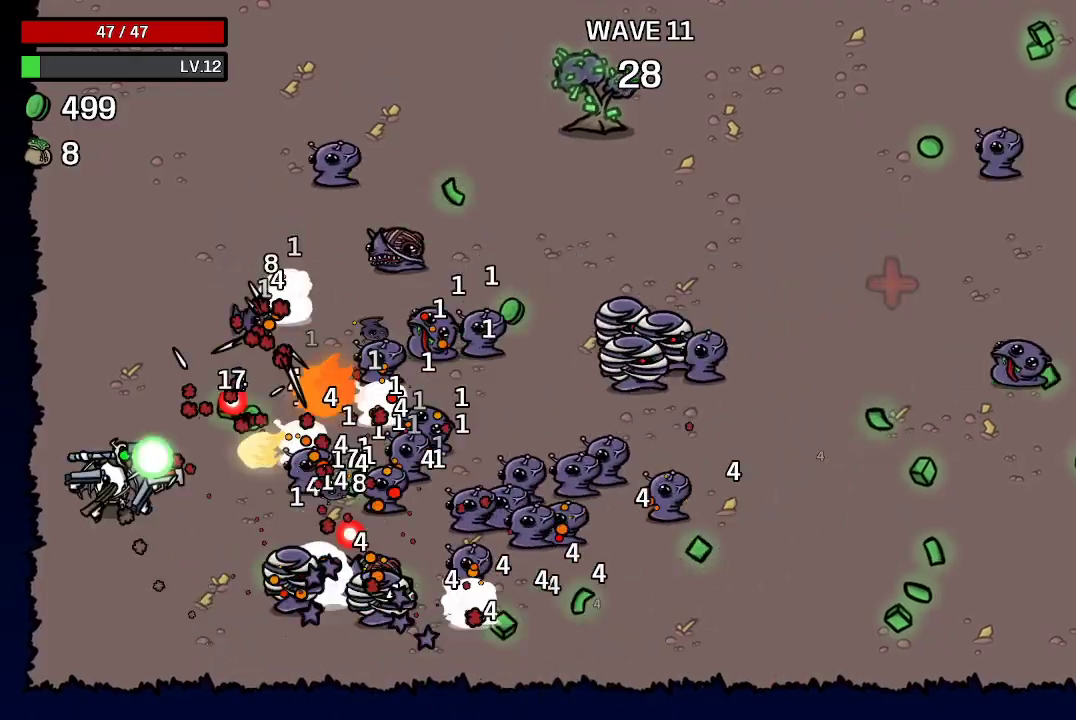
{"buttons": [], "left_stick": "up", "right_stick": "center", "events": [[133, "left_stick", "up"]]}
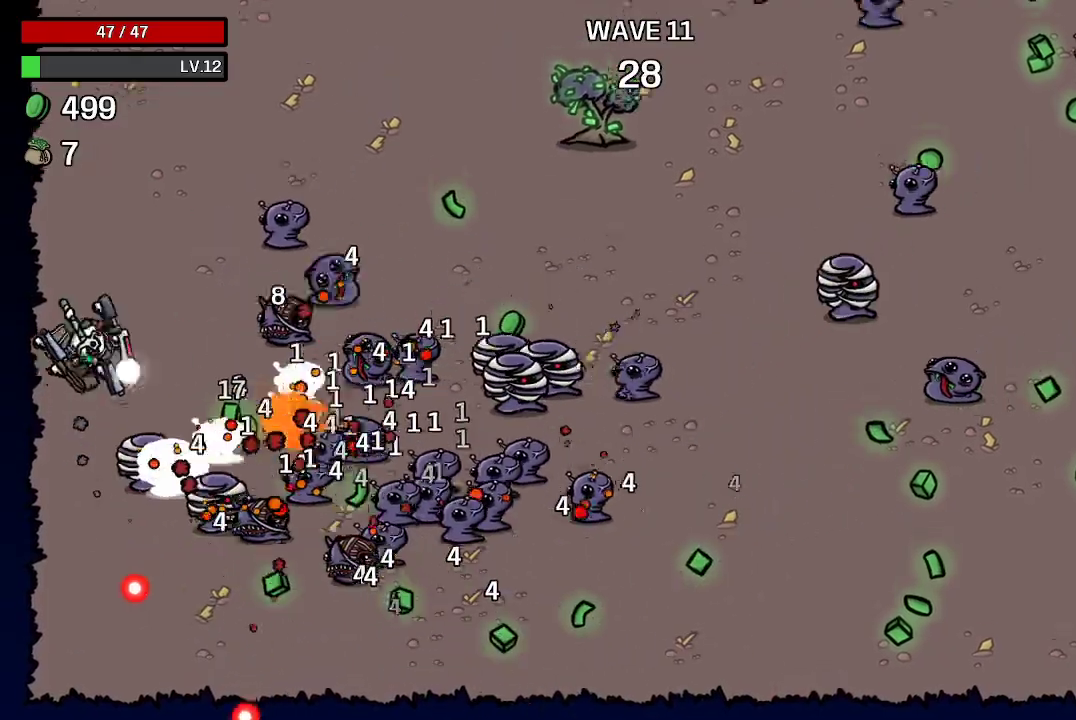
{"buttons": [], "left_stick": "up", "right_stick": "center", "events": []}
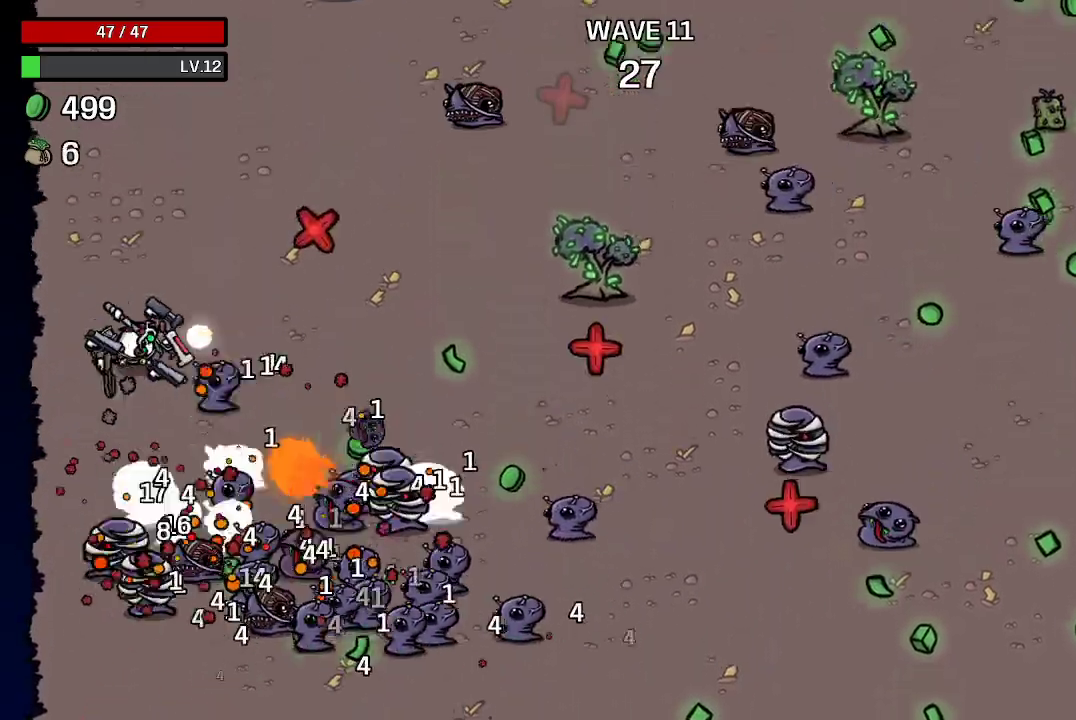
{"buttons": [], "left_stick": "up", "right_stick": "center", "events": []}
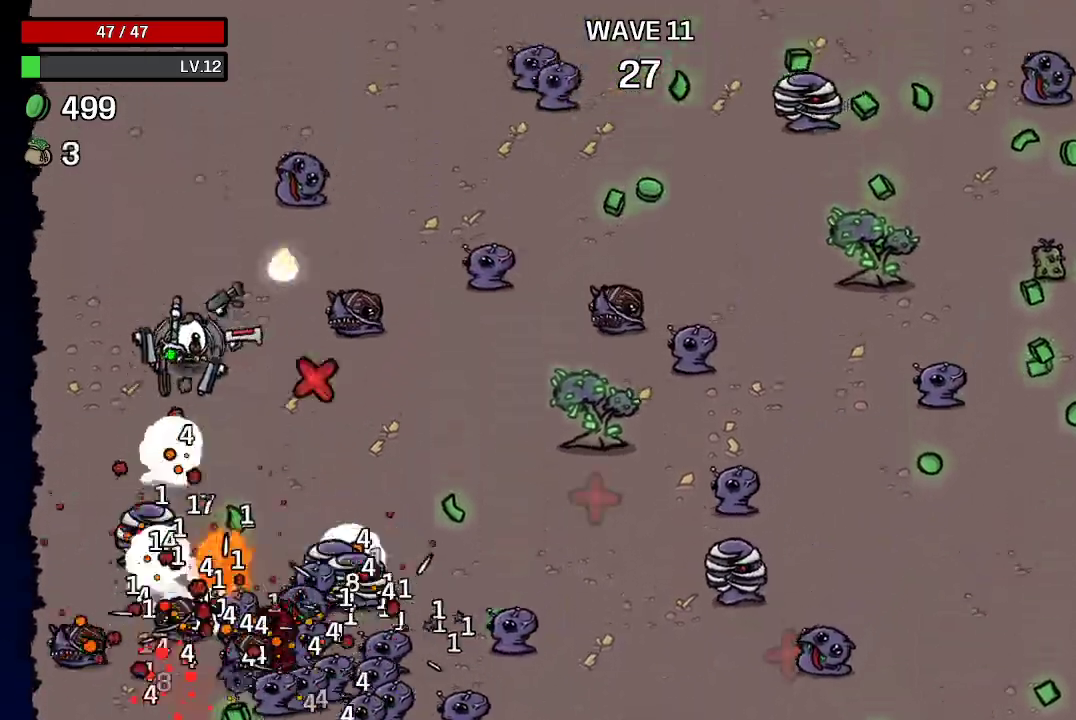
{"buttons": [], "left_stick": "up", "right_stick": "center", "events": [[100, "left_stick", "up-left"], [433, "left_stick", "up"]]}
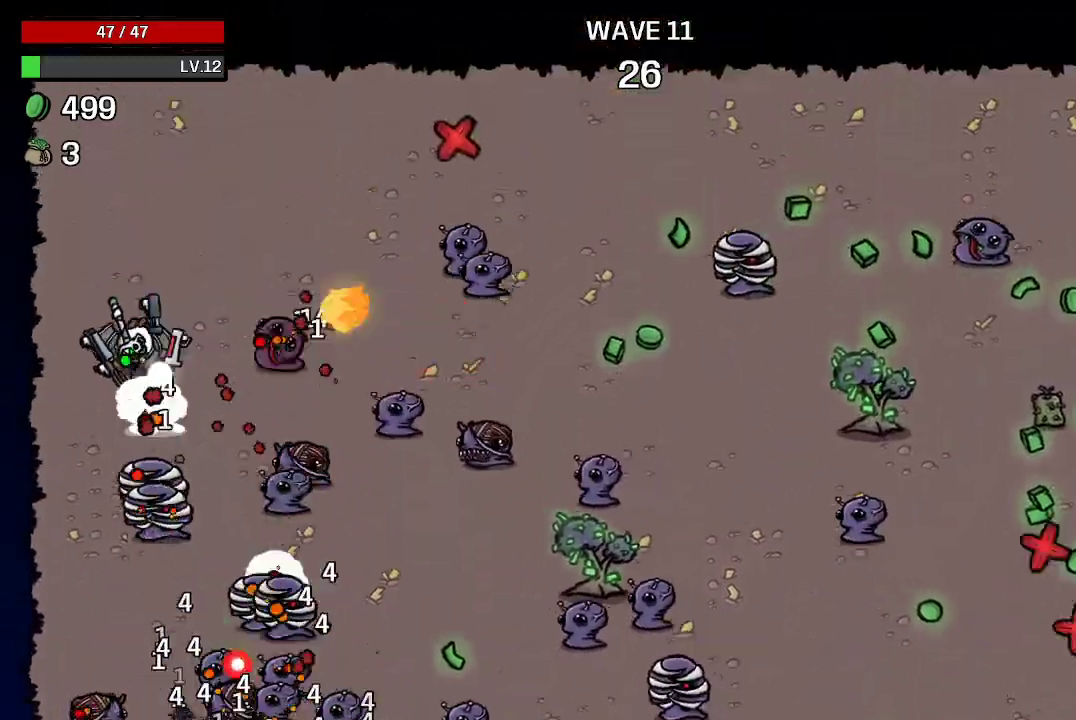
{"buttons": [], "left_stick": "up-right", "right_stick": "center", "events": [[33, "left_stick", "up-right"]]}
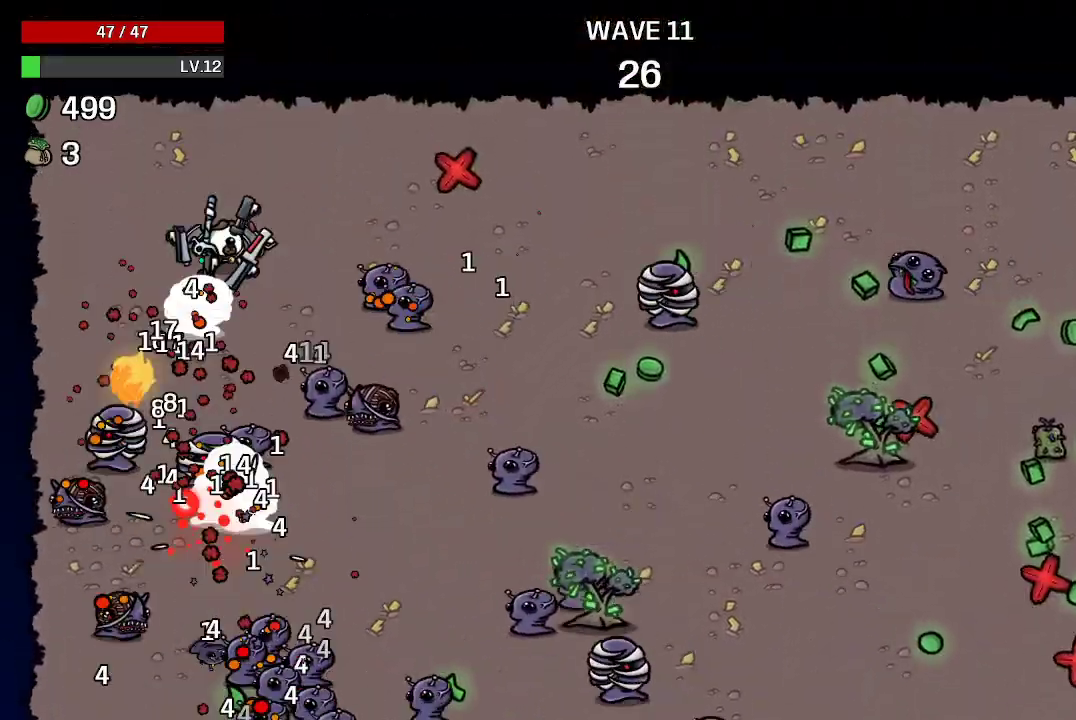
{"buttons": [], "left_stick": "up-right", "right_stick": "center", "events": []}
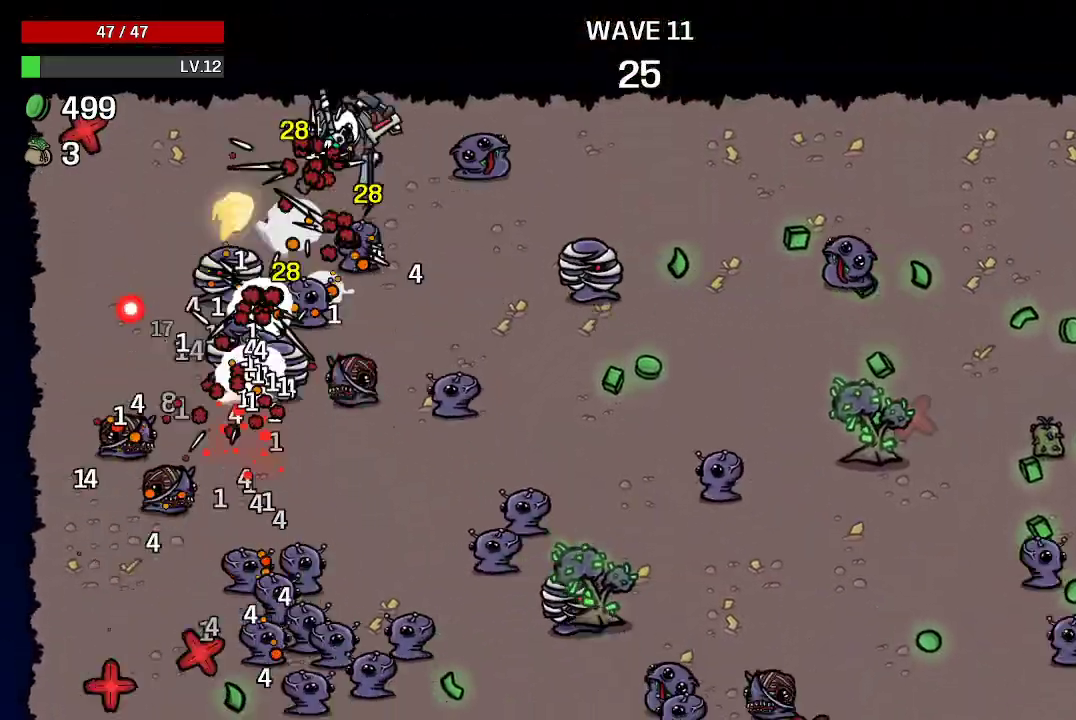
{"buttons": [], "left_stick": "right", "right_stick": "center", "events": [[300, "left_stick", "center"], [500, "left_stick", "right"]]}
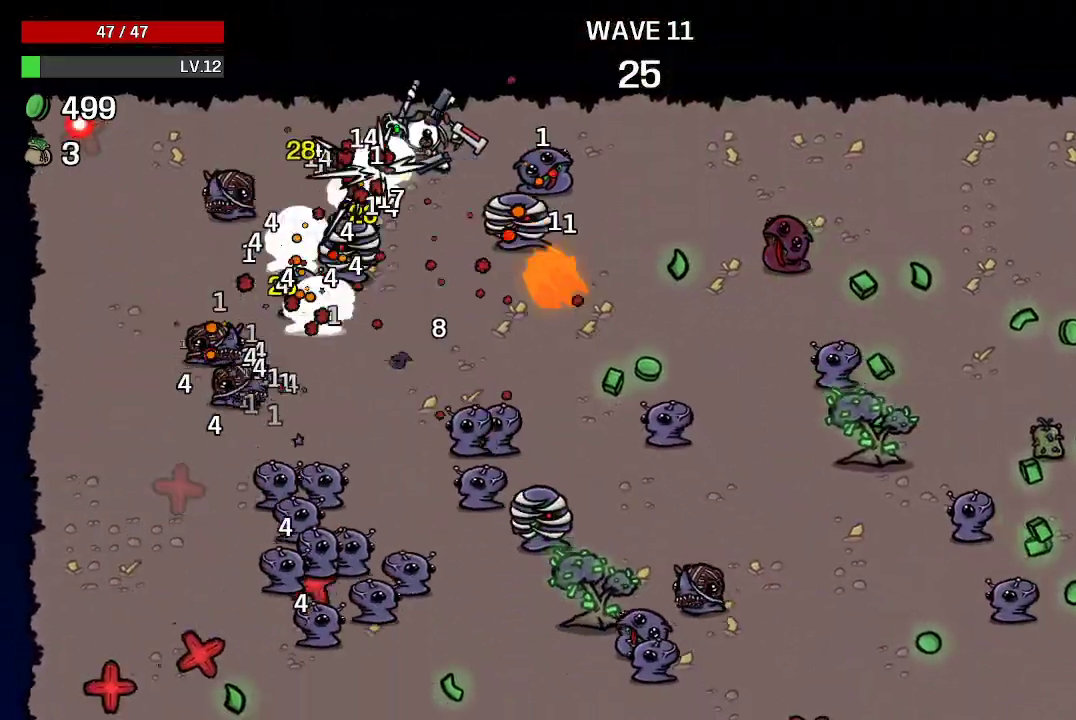
{"buttons": [], "left_stick": "up-right", "right_stick": "center", "events": [[333, "left_stick", "up-right"]]}
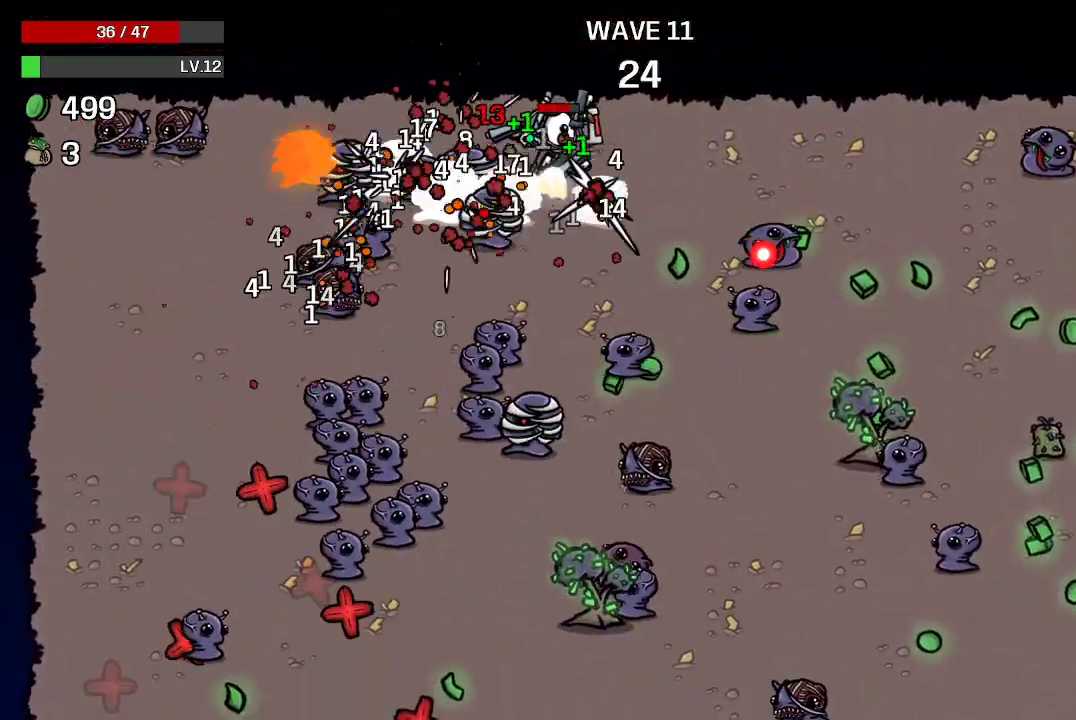
{"buttons": [], "left_stick": "right", "right_stick": "center", "events": [[267, "left_stick", "right"]]}
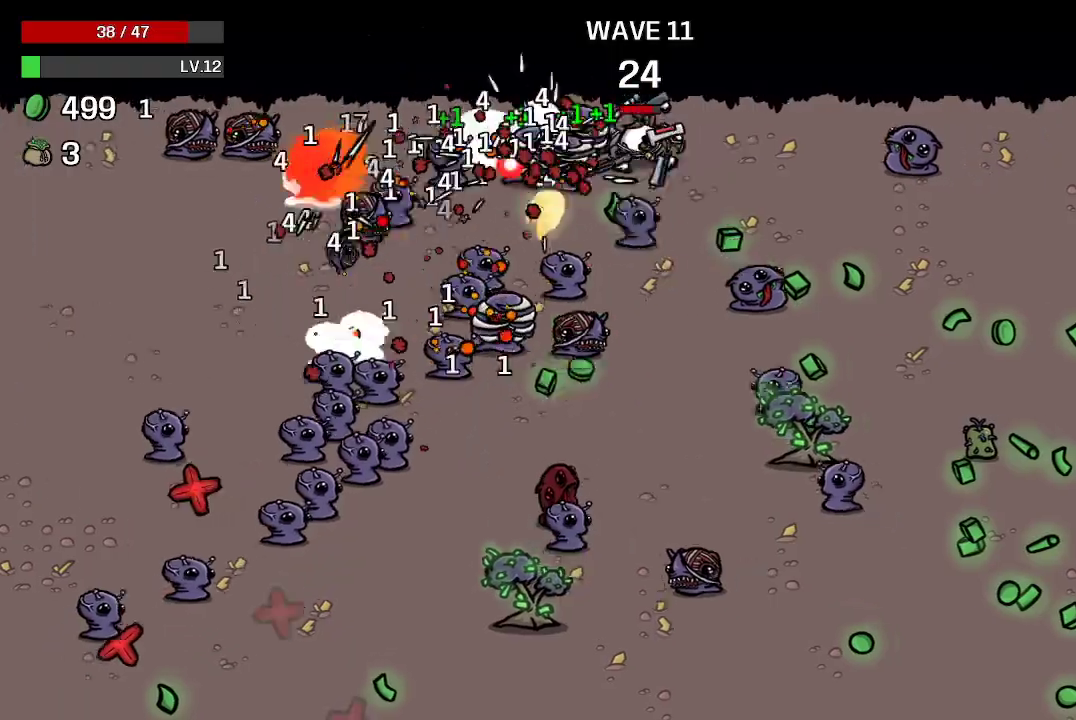
{"buttons": [], "left_stick": "down-right", "right_stick": "center", "events": [[267, "left_stick", "down-right"]]}
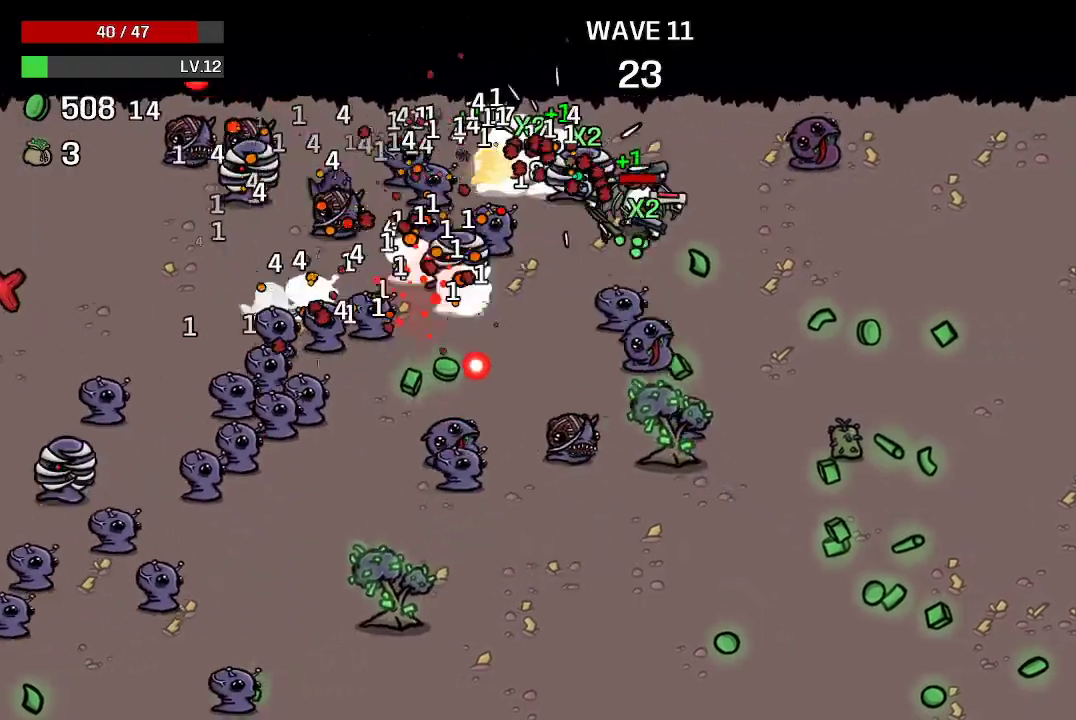
{"buttons": [], "left_stick": "down-right", "right_stick": "center", "events": []}
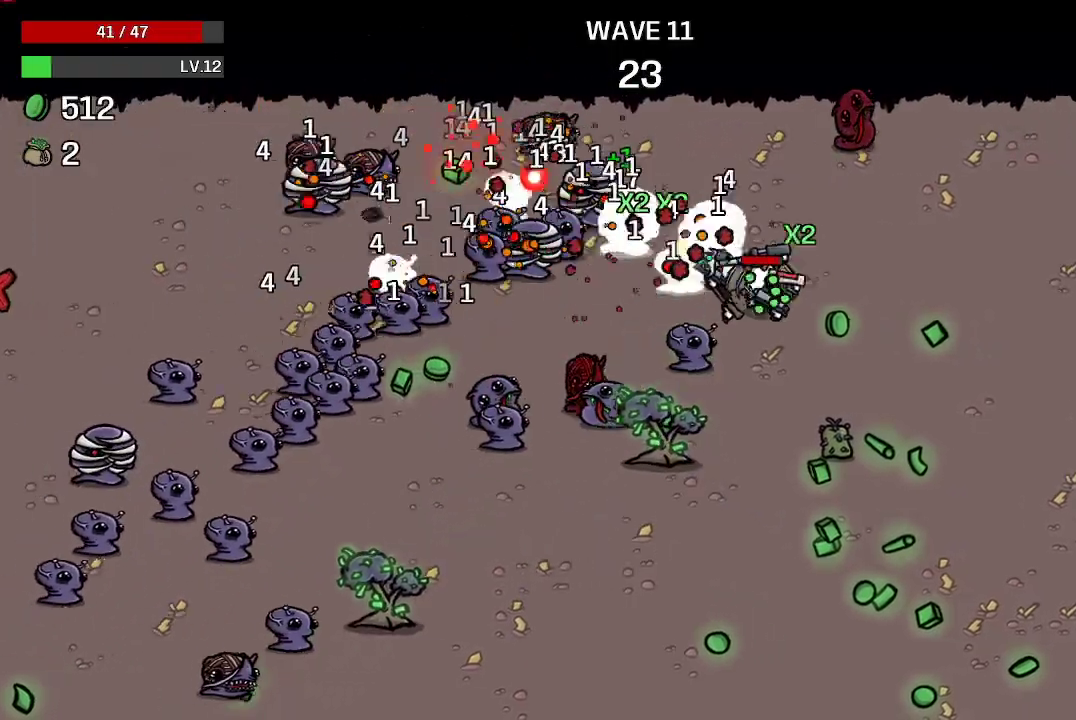
{"buttons": [], "left_stick": "down", "right_stick": "center", "events": [[300, "left_stick", "down"]]}
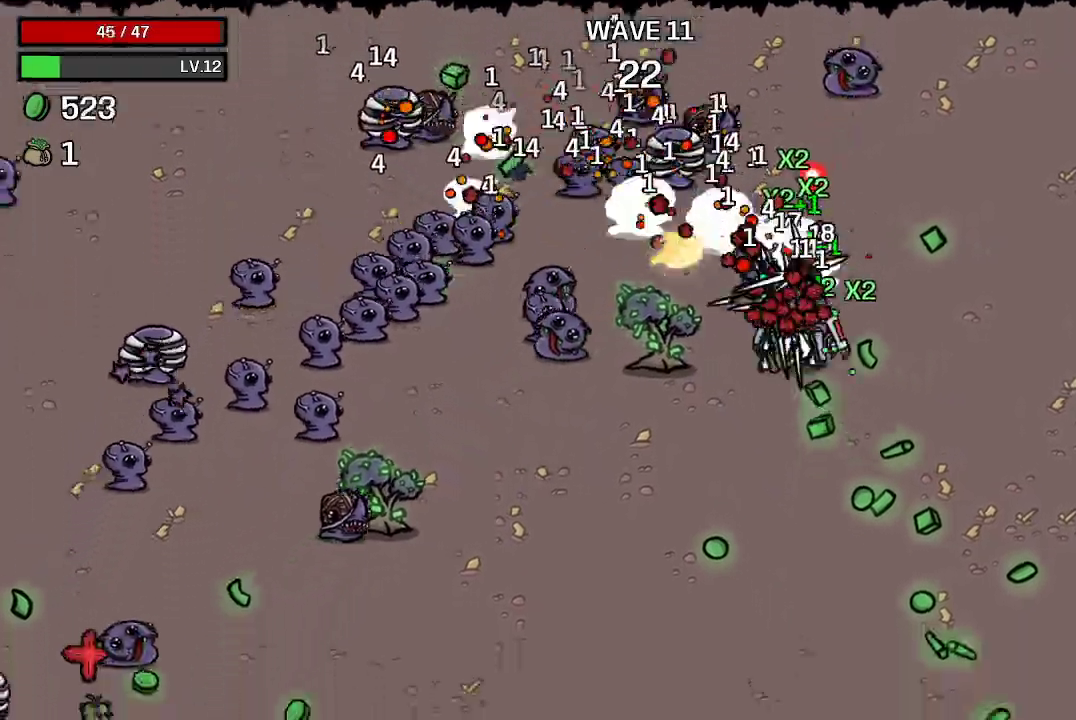
{"buttons": [], "left_stick": "left", "right_stick": "center", "events": [[267, "left_stick", "center"], [400, "left_stick", "left"]]}
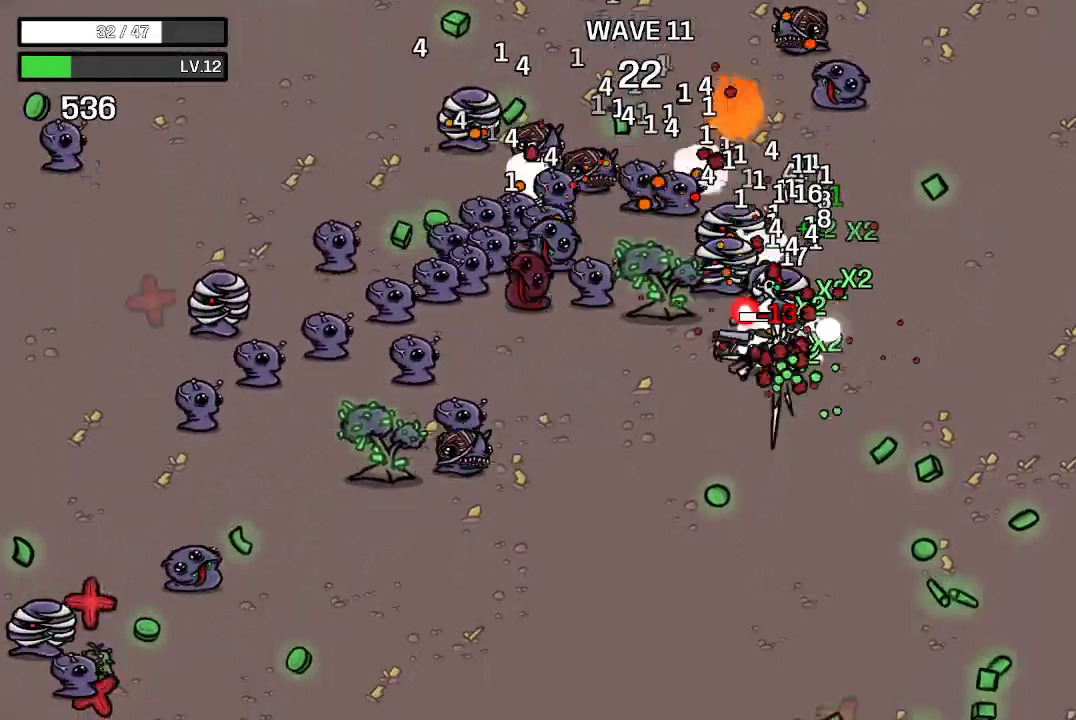
{"buttons": [], "left_stick": "down-left", "right_stick": "center", "events": [[67, "left_stick", "down-left"]]}
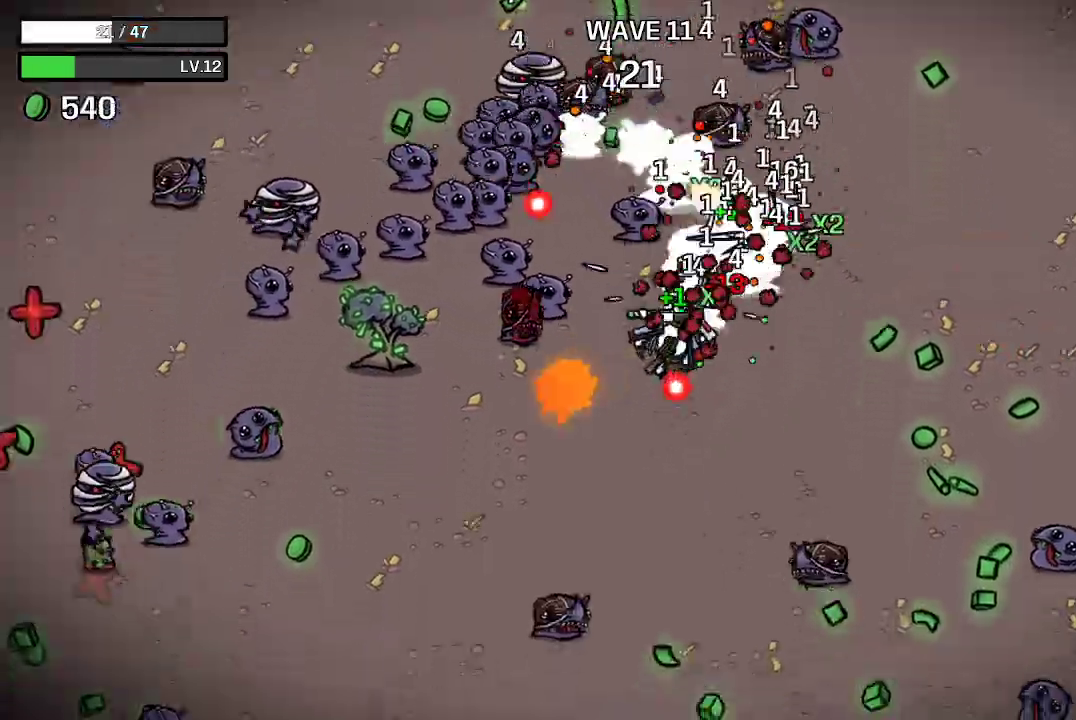
{"buttons": [], "left_stick": "down", "right_stick": "center", "events": [[67, "left_stick", "down"], [200, "left_stick", "down-right"], [367, "left_stick", "down-left"], [467, "left_stick", "down"]]}
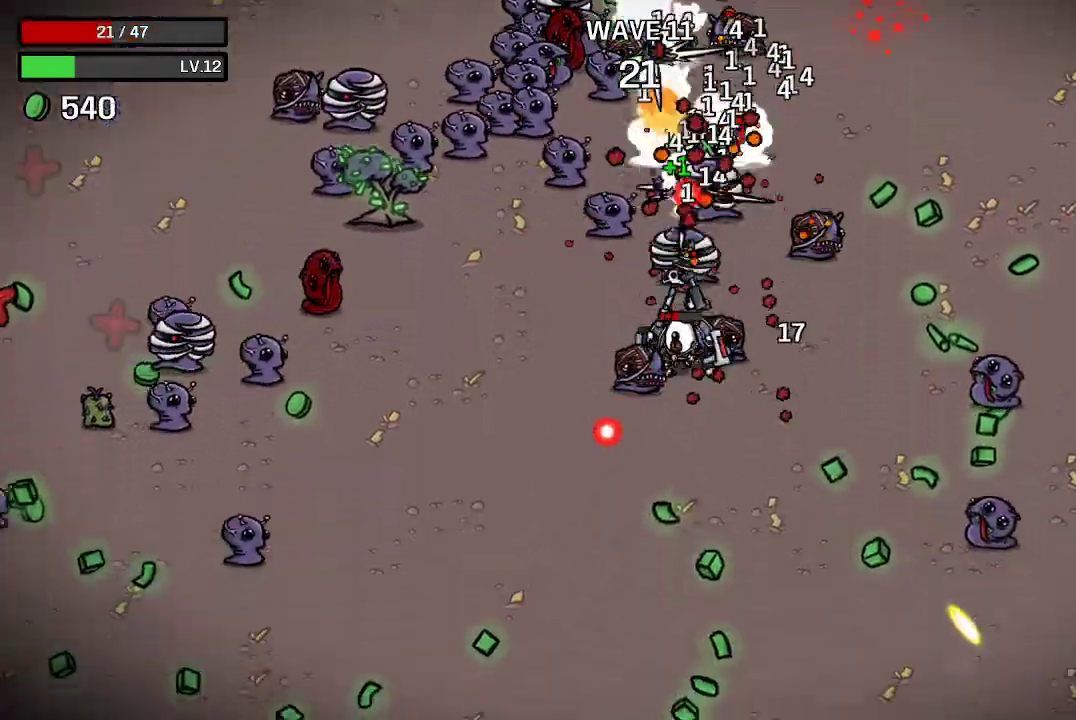
{"buttons": [], "left_stick": "down", "right_stick": "center", "events": [[67, "left_stick", "down-right"], [433, "left_stick", "down"]]}
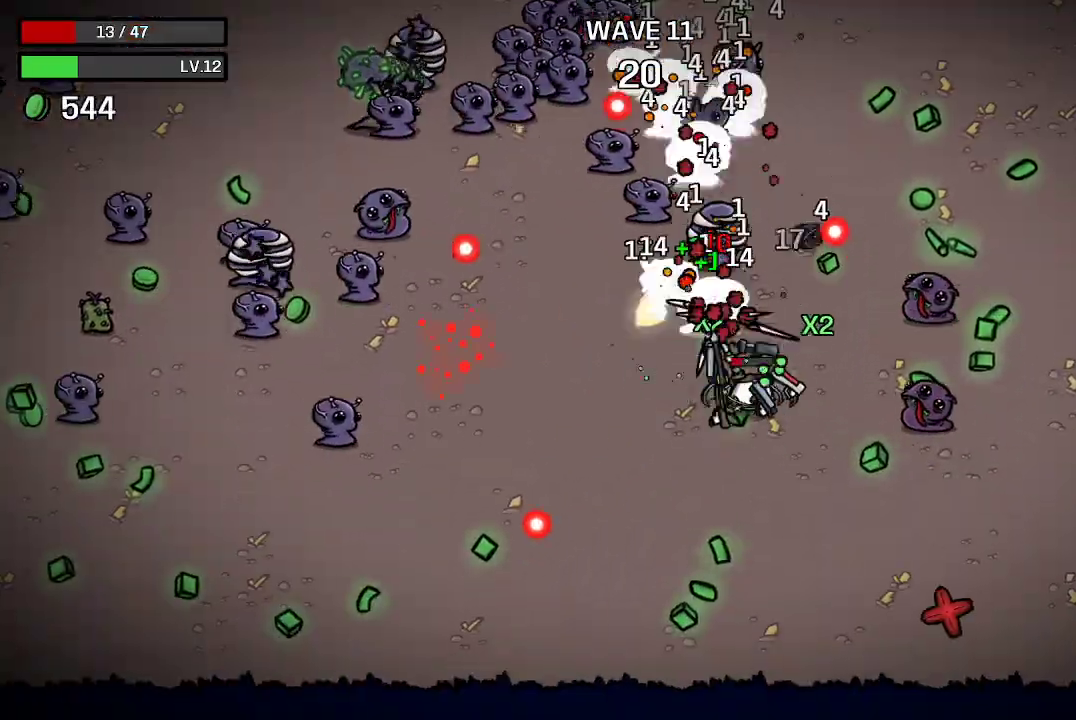
{"buttons": [], "left_stick": "down-left", "right_stick": "center", "events": [[367, "left_stick", "down-left"]]}
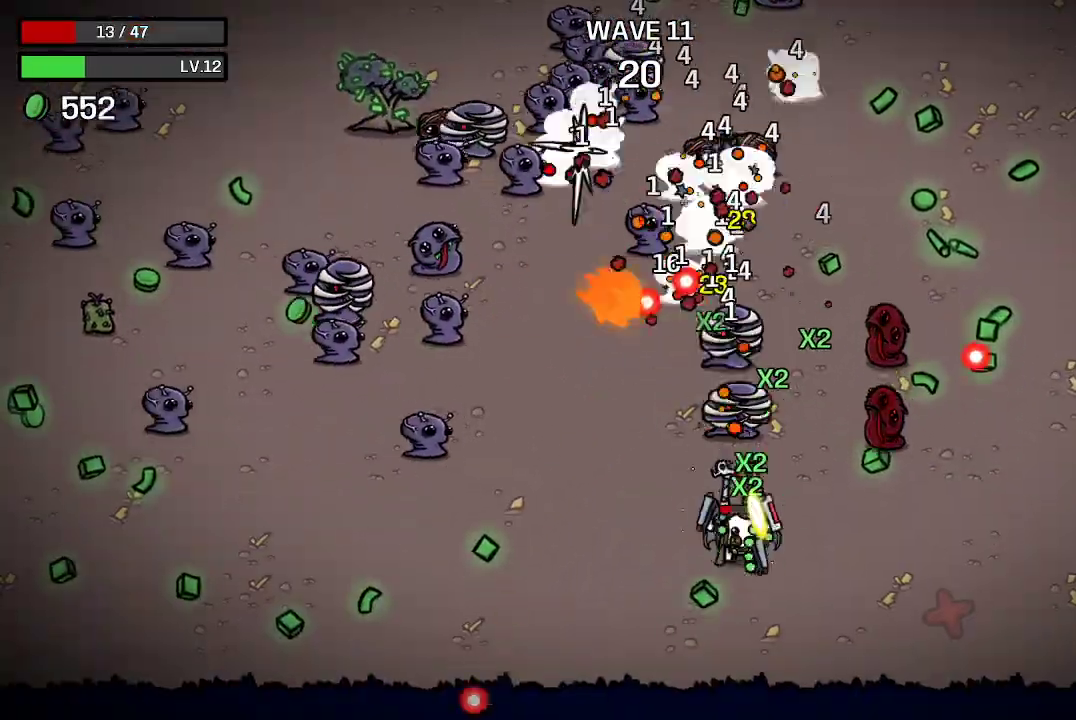
{"buttons": [], "left_stick": "down-left", "right_stick": "center", "events": []}